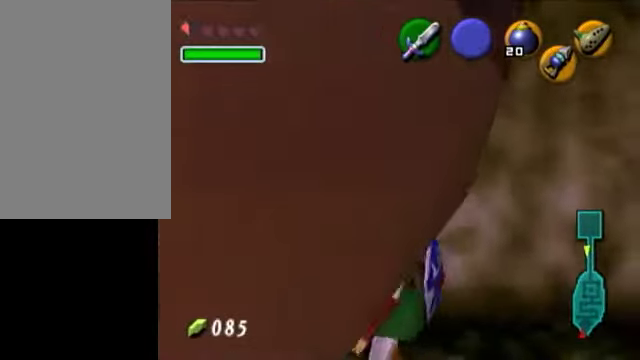
Gameplay with a controller (Nintendo layout); each line is a JSON object with the inputs held at the frame after it (dt_ms = milliseconds from this image to that frame). "events" lists button and stick changes between this image and that frame as [ms after this image, input, new state], when the widget could be followed in between. Not read: L3 R3 right_stick.
{"dt_ms": 500, "buttons": [], "left_stick": "center", "events": [[50, "L1", "down"], [450, "L1", "up"]]}
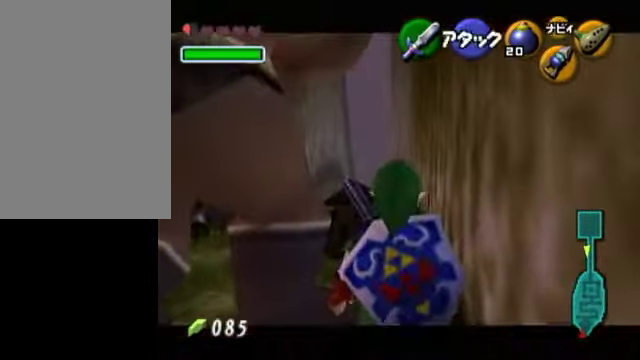
{"dt_ms": 500, "buttons": [], "left_stick": "down", "events": [[300, "left_stick", "down"]]}
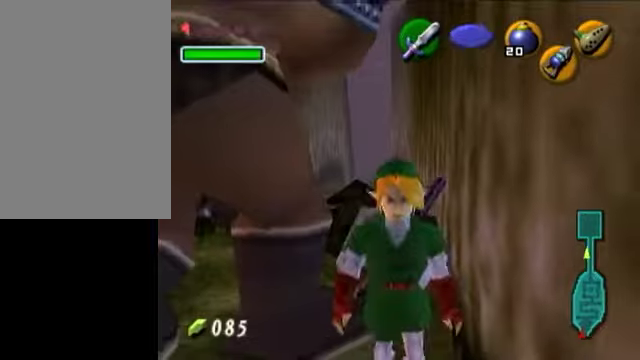
{"dt_ms": 500, "buttons": [], "left_stick": "up", "events": [[250, "left_stick", "center"], [450, "left_stick", "up"]]}
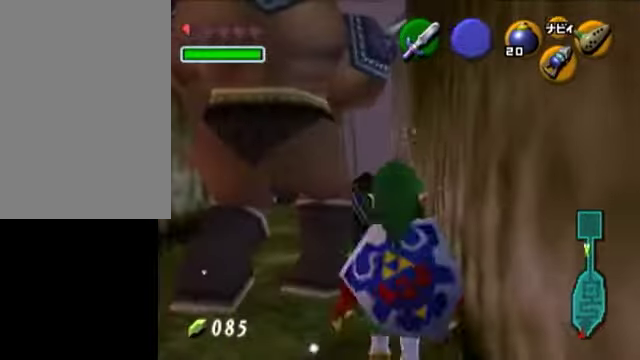
{"dt_ms": 500, "buttons": ["L1"], "left_stick": "center", "events": [[50, "left_stick", "up-right"], [250, "left_stick", "right"], [450, "L1", "down"], [450, "left_stick", "center"]]}
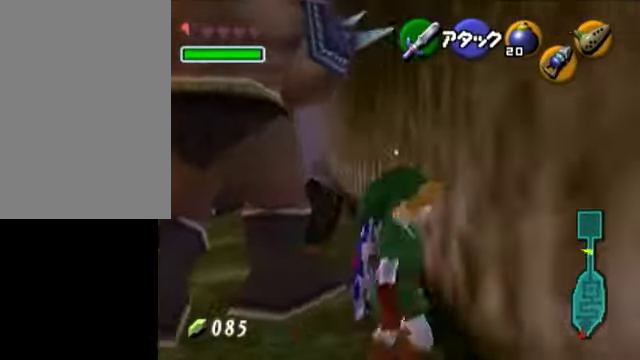
{"dt_ms": 500, "buttons": ["L1"], "left_stick": "center", "events": []}
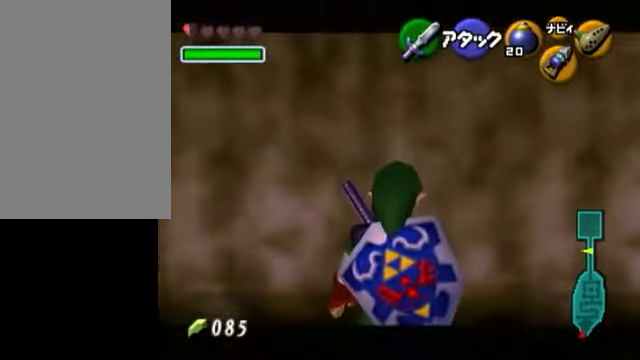
{"dt_ms": 500, "buttons": [], "left_stick": "center", "events": [[200, "L1", "up"]]}
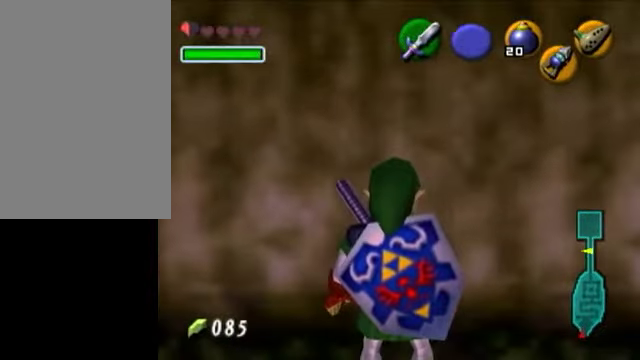
{"dt_ms": 500, "buttons": [], "left_stick": "center", "events": []}
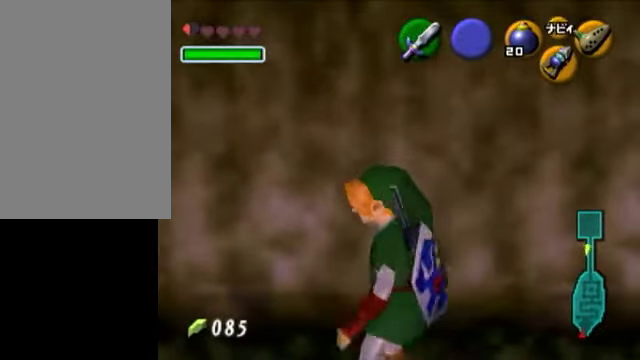
{"dt_ms": 500, "buttons": ["L1"], "left_stick": "center", "events": [[300, "L1", "down"]]}
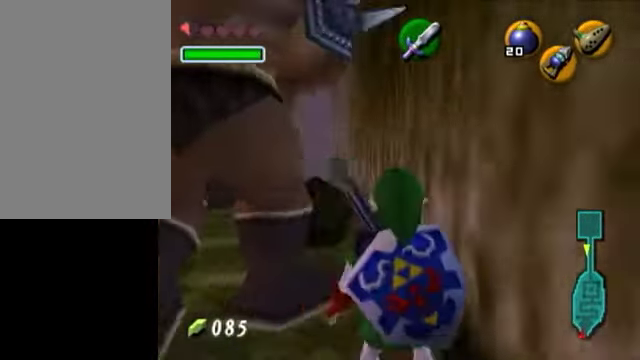
{"dt_ms": 500, "buttons": ["L1"], "left_stick": "up", "events": [[450, "left_stick", "up"]]}
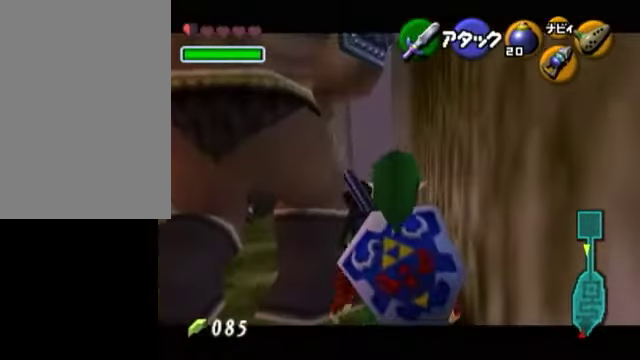
{"dt_ms": 500, "buttons": ["L1"], "left_stick": "center", "events": [[200, "left_stick", "center"]]}
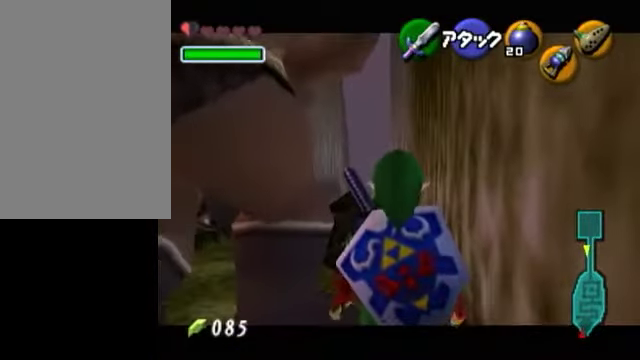
{"dt_ms": 500, "buttons": ["L1"], "left_stick": "down-left", "events": [[200, "left_stick", "down-left"]]}
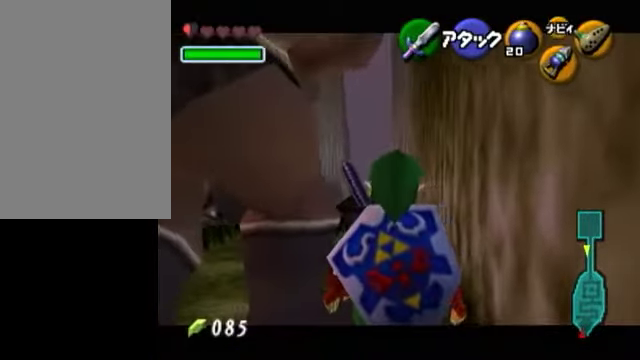
{"dt_ms": 1000, "buttons": ["L1"], "left_stick": "up"}
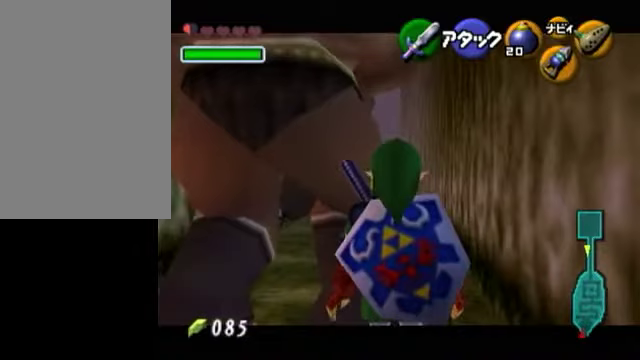
{"dt_ms": 500, "buttons": ["L1"], "left_stick": "center", "events": [[100, "left_stick", "center"]]}
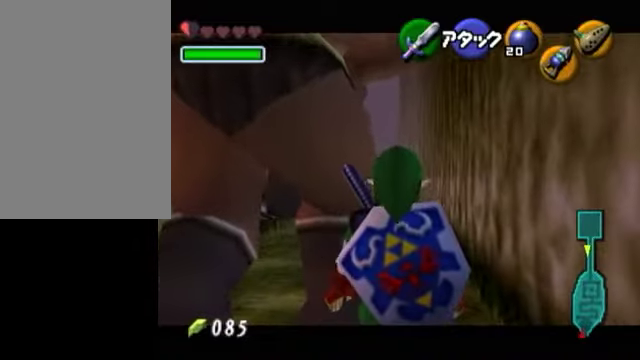
{"dt_ms": 500, "buttons": ["L1"], "left_stick": "center", "events": [[50, "left_stick", "up"], [300, "left_stick", "center"]]}
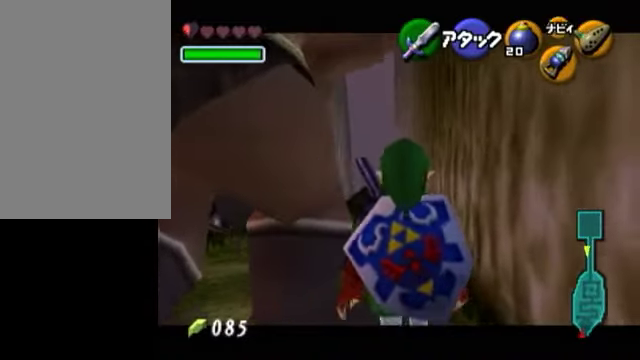
{"dt_ms": 500, "buttons": ["L1"], "left_stick": "center", "events": []}
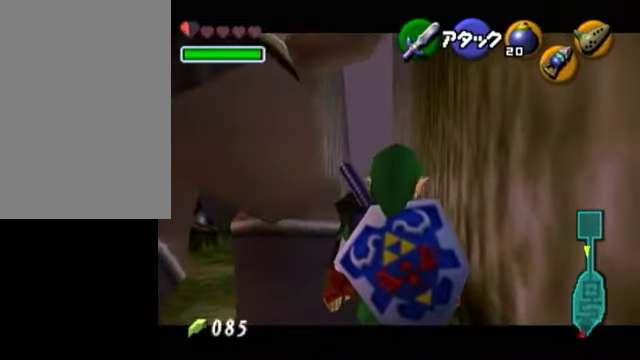
{"dt_ms": 500, "buttons": [], "left_stick": "right", "events": [[50, "L1", "up"], [200, "left_stick", "right"]]}
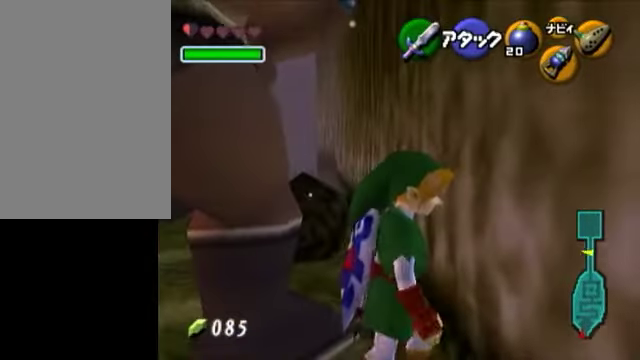
{"dt_ms": 500, "buttons": ["L1"], "left_stick": "down-right", "events": [[150, "L1", "down"], [150, "left_stick", "center"], [400, "left_stick", "down-right"]]}
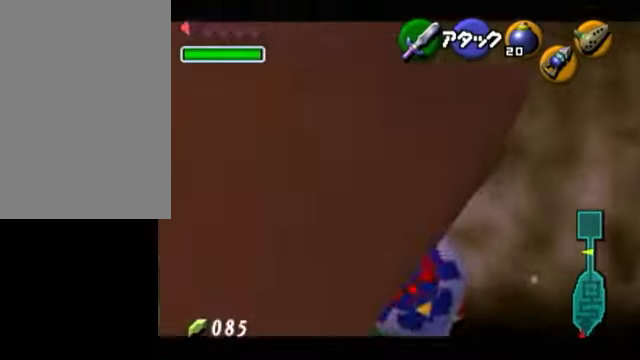
{"dt_ms": 500, "buttons": ["L1"], "left_stick": "center", "events": [[50, "left_stick", "right"], [250, "left_stick", "center"], [300, "left_stick", "right"], [350, "left_stick", "center"]]}
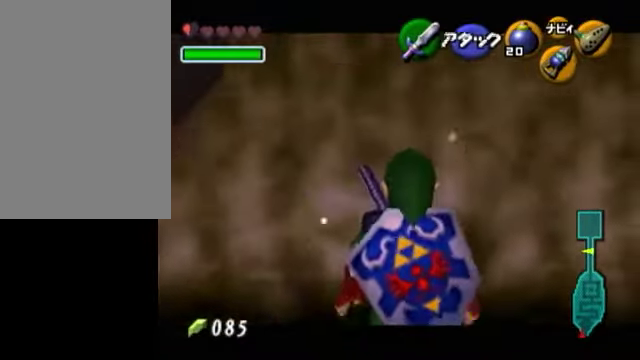
{"dt_ms": 500, "buttons": [], "left_stick": "up", "events": [[50, "left_stick", "up"], [300, "L1", "up"]]}
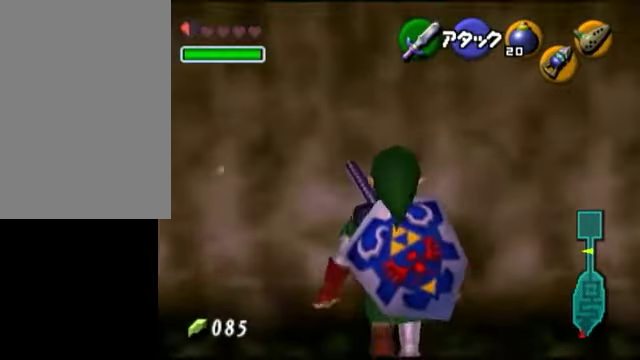
{"dt_ms": 500, "buttons": ["R1"], "left_stick": "left", "events": [[50, "L1", "down"], [100, "left_stick", "center"], [250, "L1", "up"], [250, "R1", "down"], [350, "left_stick", "left"], [400, "R1", "up"], [450, "R1", "down"]]}
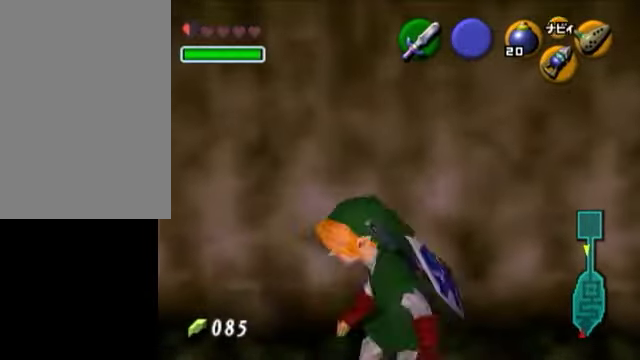
{"dt_ms": 500, "buttons": ["R1"], "left_stick": "center", "events": [[500, "left_stick", "center"]]}
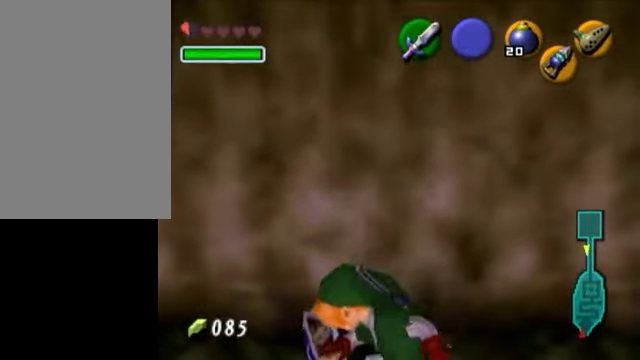
{"dt_ms": 500, "buttons": ["L1"], "left_stick": "center", "events": [[50, "R1", "up"], [150, "left_stick", "up"], [450, "L1", "down"], [500, "left_stick", "center"]]}
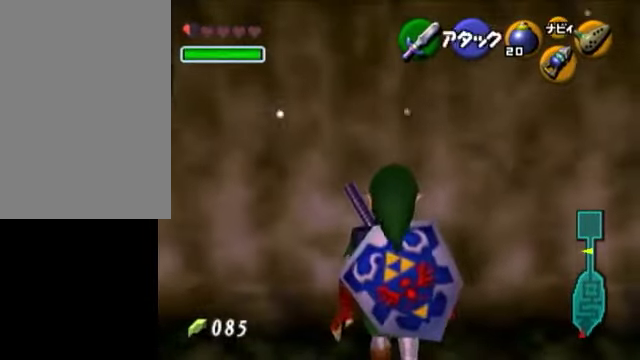
{"dt_ms": 500, "buttons": ["R1"], "left_stick": "left", "events": [[150, "L1", "up"], [150, "R1", "down"], [300, "left_stick", "left"], [350, "R1", "up"], [500, "R1", "down"]]}
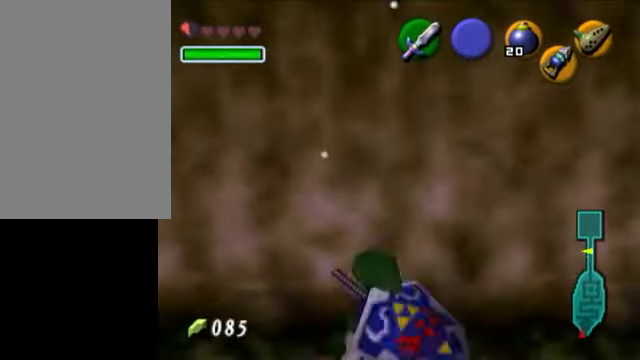
{"dt_ms": 500, "buttons": ["R1"], "left_stick": "center", "events": [[500, "left_stick", "center"]]}
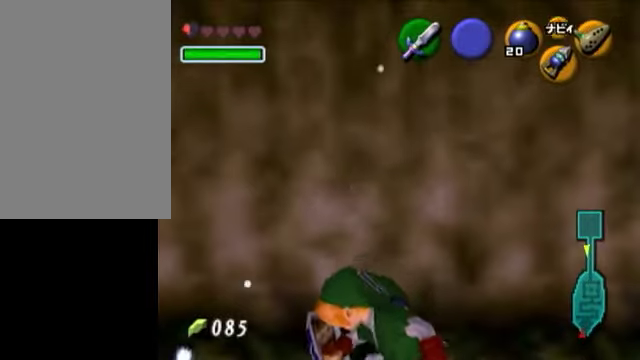
{"dt_ms": 500, "buttons": [], "left_stick": "up", "events": [[50, "R1", "up"], [250, "left_stick", "up"]]}
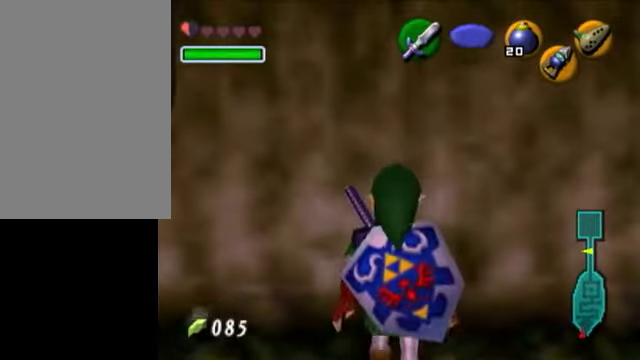
{"dt_ms": 500, "buttons": [], "left_stick": "center", "events": [[50, "L1", "down"], [50, "left_stick", "center"], [350, "L1", "up"]]}
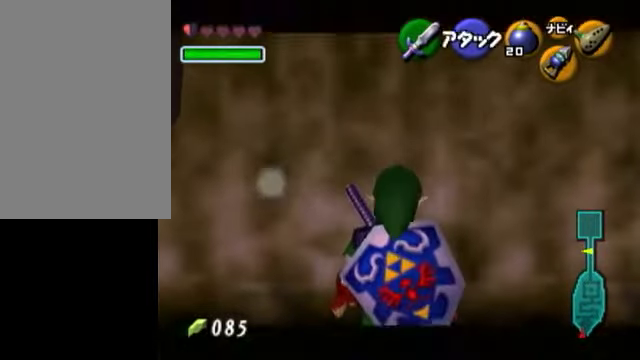
{"dt_ms": 500, "buttons": [], "left_stick": "center", "events": []}
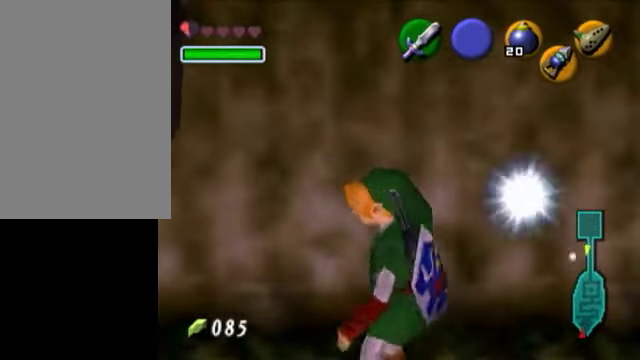
{"dt_ms": 500, "buttons": ["L1"], "left_stick": "center", "events": [[300, "L1", "down"]]}
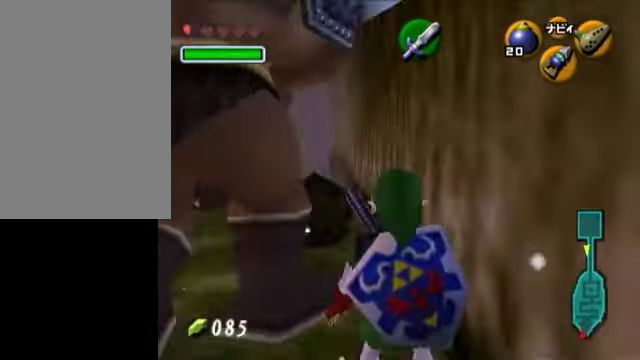
{"dt_ms": 500, "buttons": ["L1"], "left_stick": "up", "events": [[450, "left_stick", "up"]]}